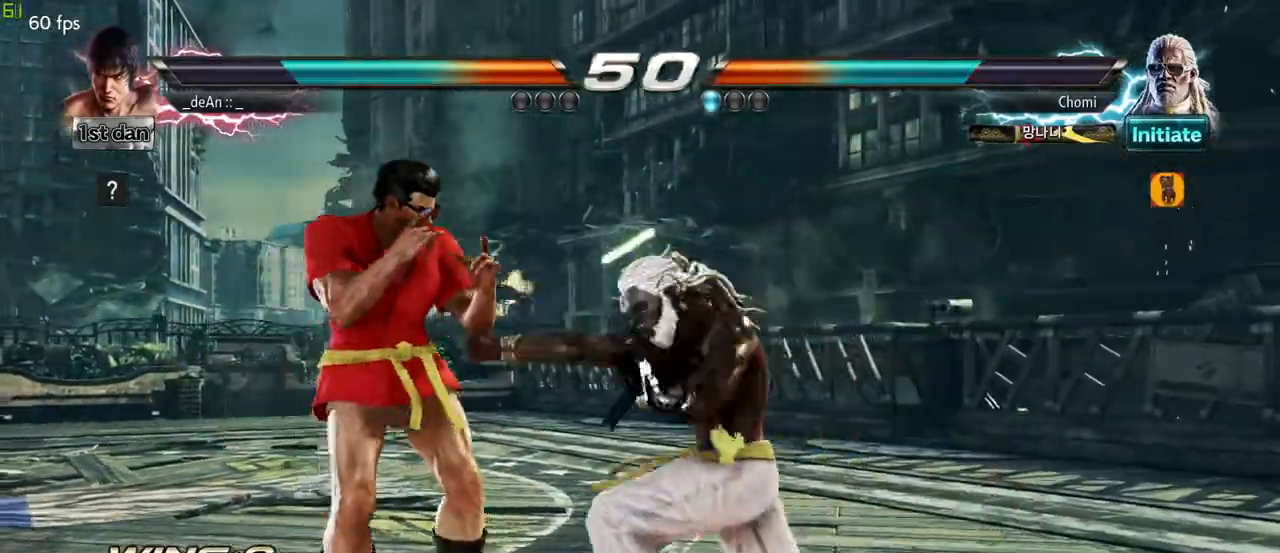
Gameplay with a controller (arcade stick); each line is a JSON object with the inputs held at the frame after it (dt_ms = milliseconds from this image to that frame). "events" lists button and stick changes between this image and that frame as [ms after this image, input, new state], when the widget could be followed in between. Not read: L3 R3.
{"dt_ms": 1000, "buttons": ["CIRCLE"], "left_stick": "center"}
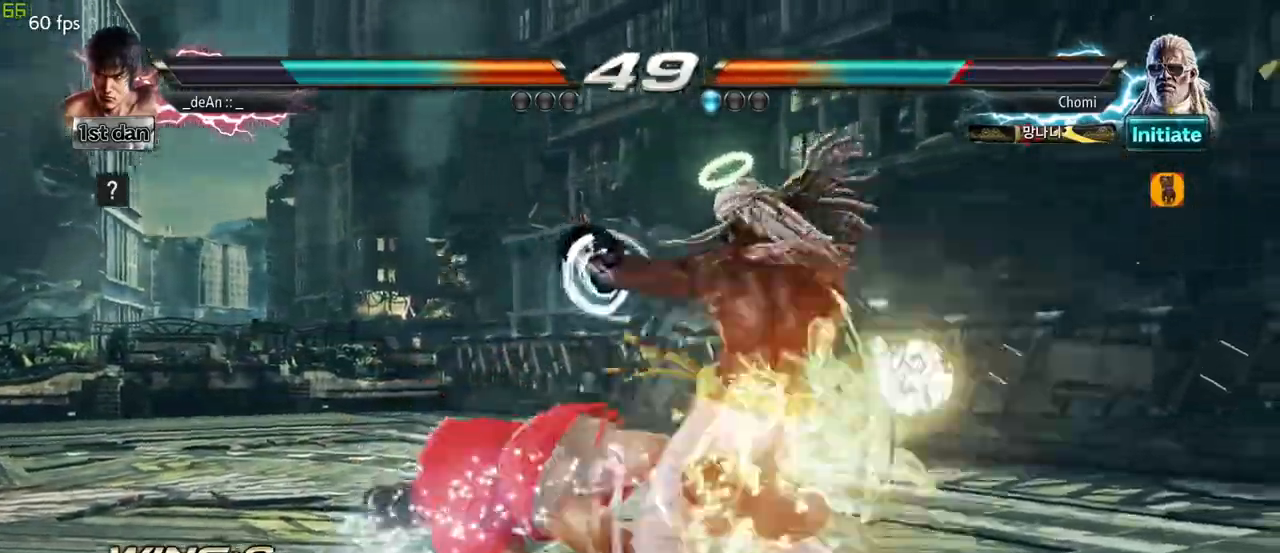
{"dt_ms": 500, "buttons": ["CIRCLE"], "left_stick": "center", "events": [[50, "CIRCLE", "up"], [83, "CIRCLE", "down"], [200, "CIRCLE", "up"], [233, "CIRCLE", "down"], [333, "CIRCLE", "up"], [383, "CIRCLE", "down"]]}
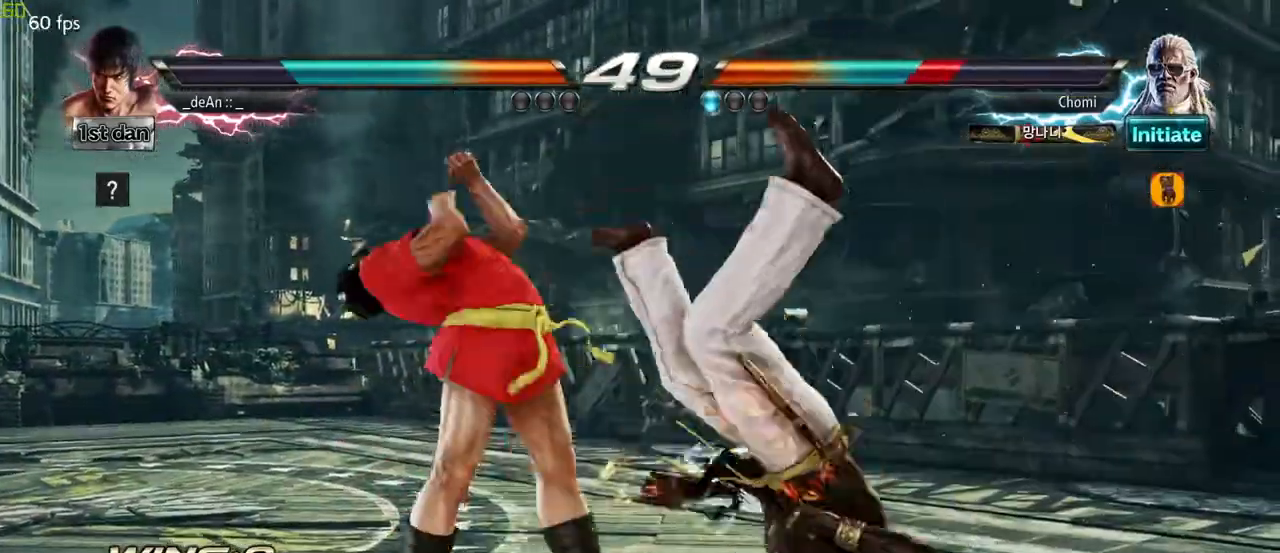
{"dt_ms": 500, "buttons": [], "left_stick": "center", "events": [[350, "CIRCLE", "up"]]}
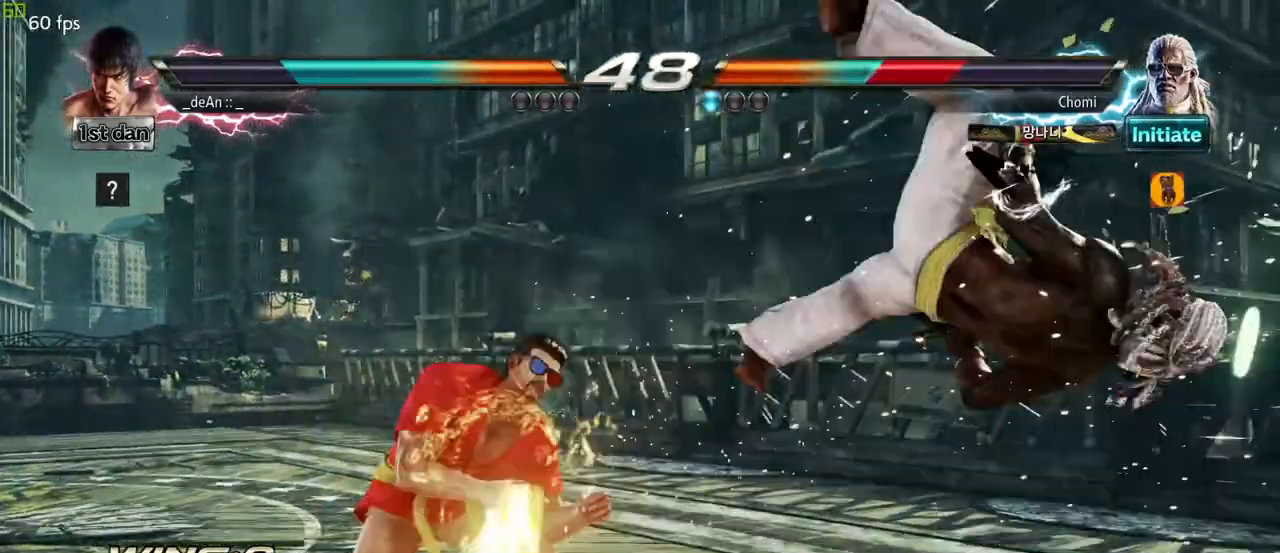
{"dt_ms": 500, "buttons": [], "left_stick": "right", "events": [[17, "left_stick", "right"], [100, "left_stick", "center"], [200, "left_stick", "right"]]}
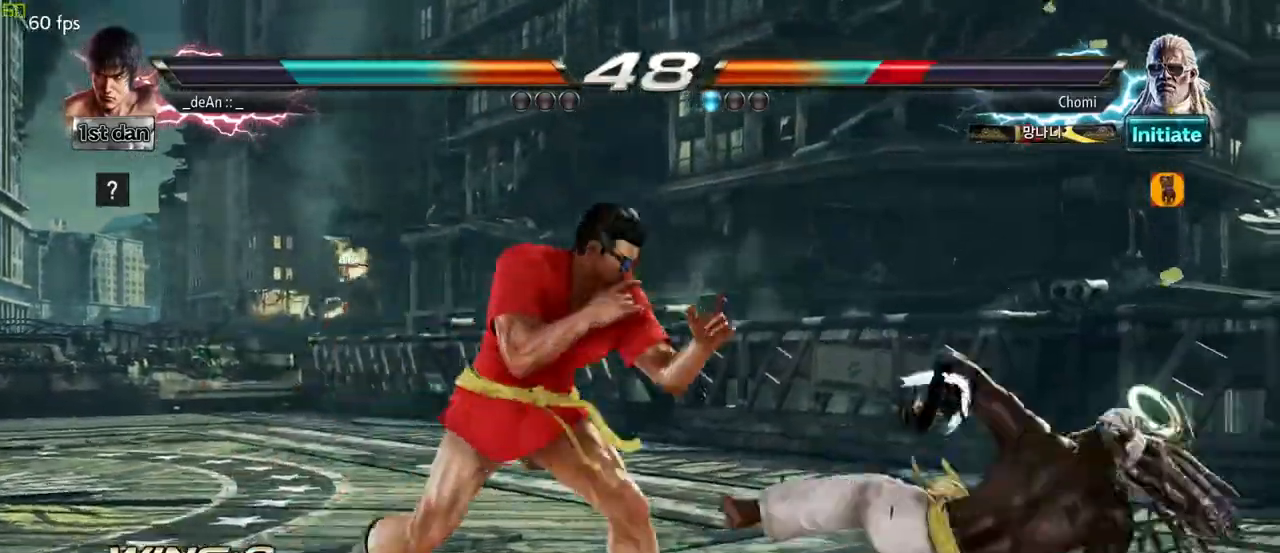
{"dt_ms": 500, "buttons": [], "left_stick": "center"}
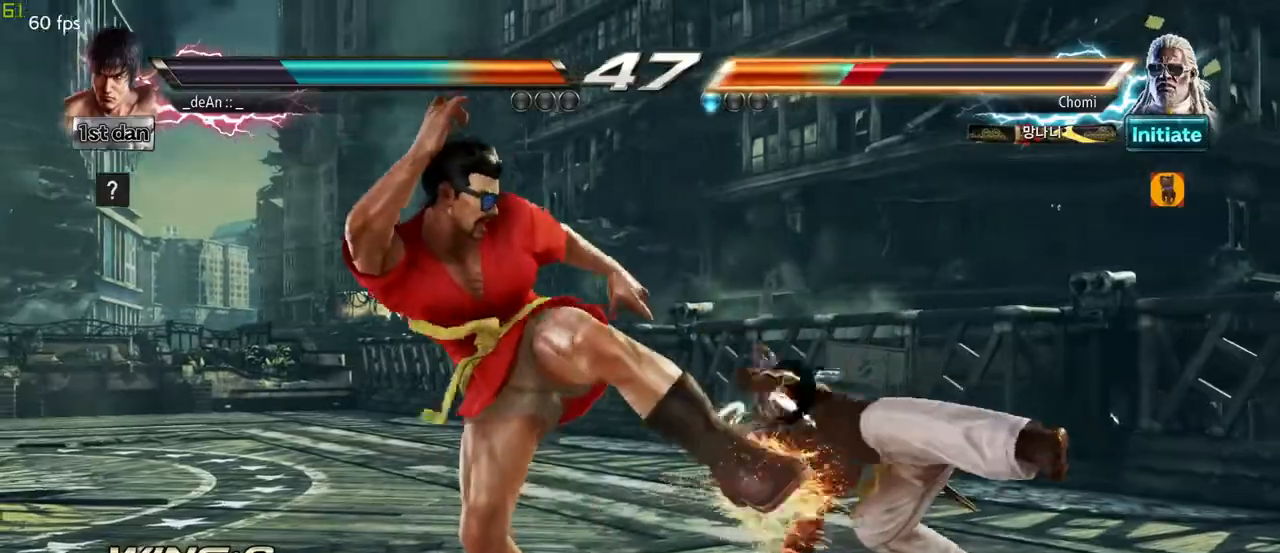
{"dt_ms": 500, "buttons": [], "left_stick": "center", "events": [[200, "left_stick", "down-left"], [250, "CROSS", "down"], [383, "CROSS", "up"], [450, "left_stick", "center"]]}
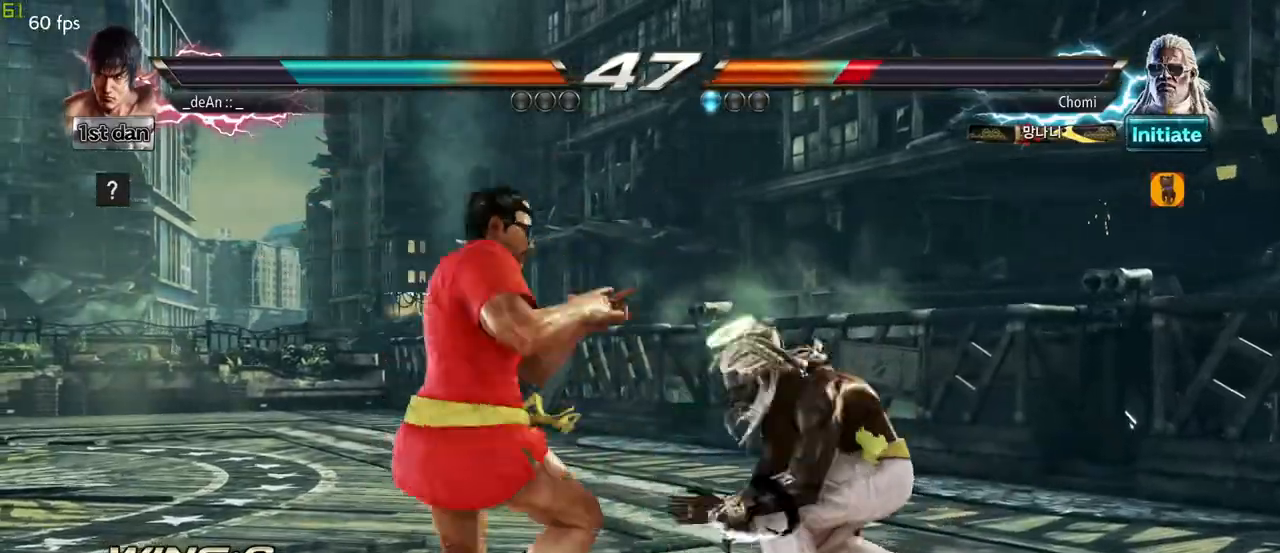
{"dt_ms": 500, "buttons": [], "left_stick": "down", "events": [[500, "left_stick", "down"]]}
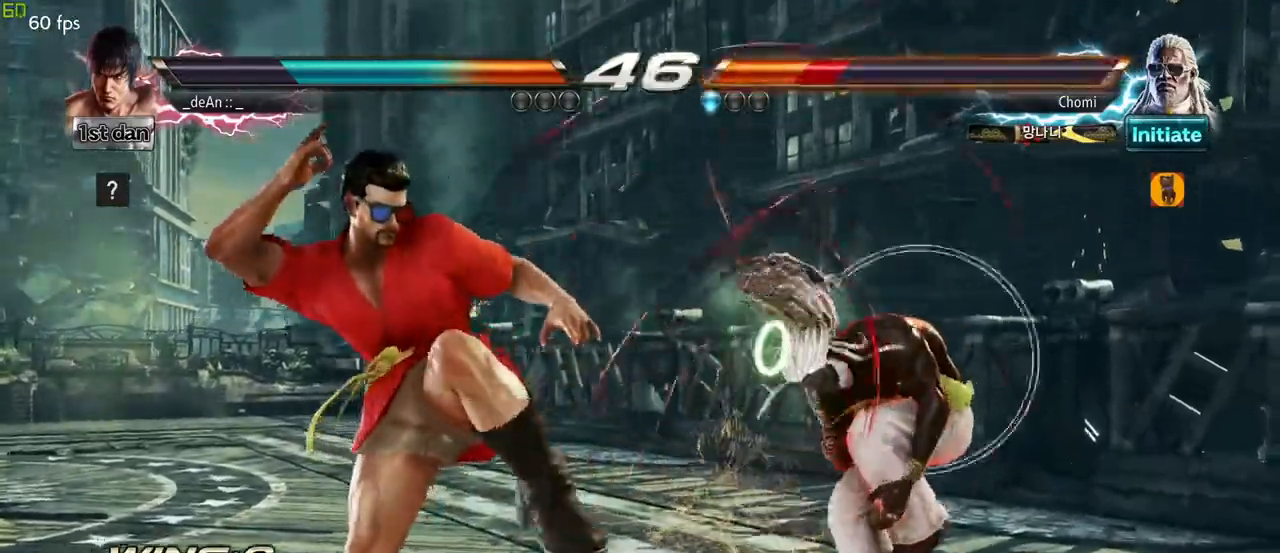
{"dt_ms": 500, "buttons": [], "left_stick": "center", "events": [[50, "TRIANGLE", "down"], [200, "TRIANGLE", "up"], [233, "CROSS", "down"], [250, "left_stick", "center"], [333, "CROSS", "up"]]}
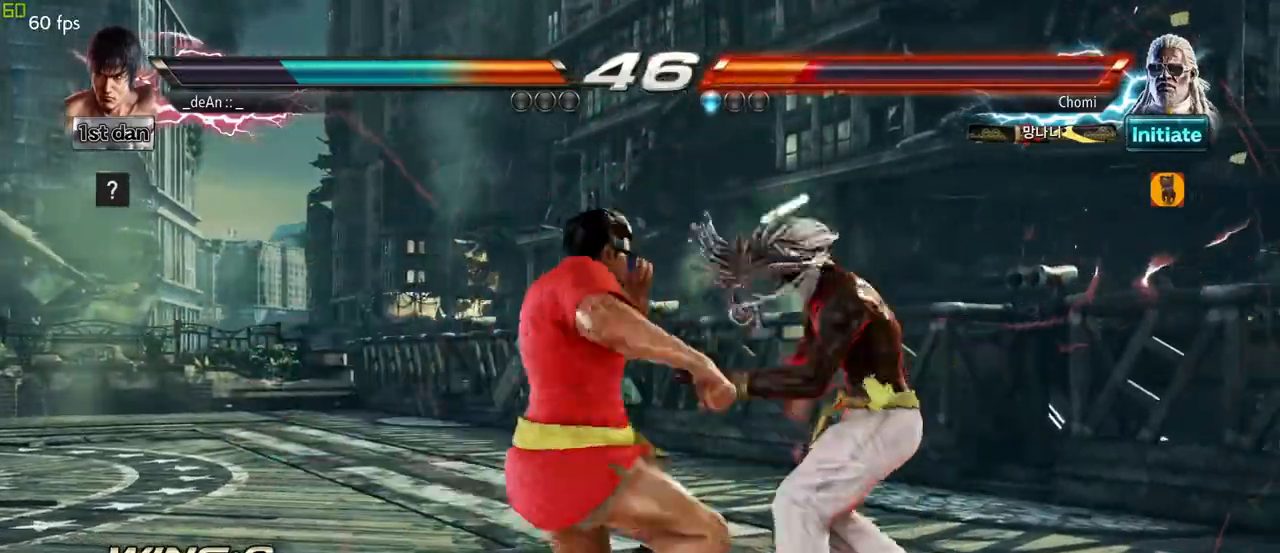
{"dt_ms": 500, "buttons": [], "left_stick": "center", "events": []}
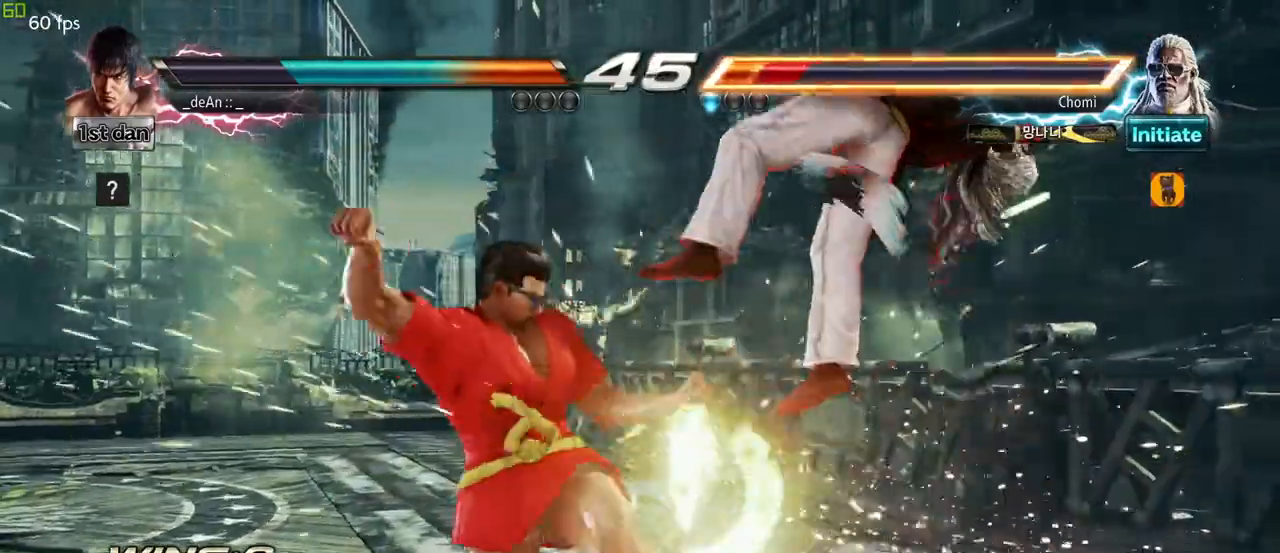
{"dt_ms": 500, "buttons": [], "left_stick": "center", "events": [[167, "CIRCLE", "down"], [233, "left_stick", "up"], [283, "CIRCLE", "up"], [333, "CROSS", "down"], [417, "left_stick", "center"], [467, "CROSS", "up"]]}
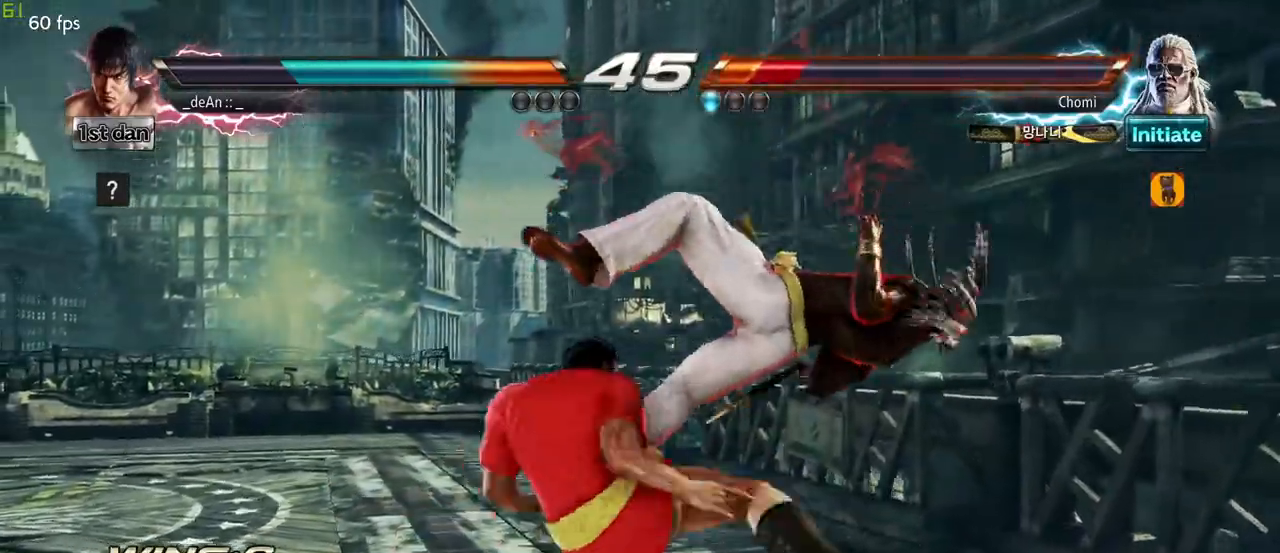
{"dt_ms": 500, "buttons": [], "left_stick": "left", "events": [[250, "left_stick", "left"]]}
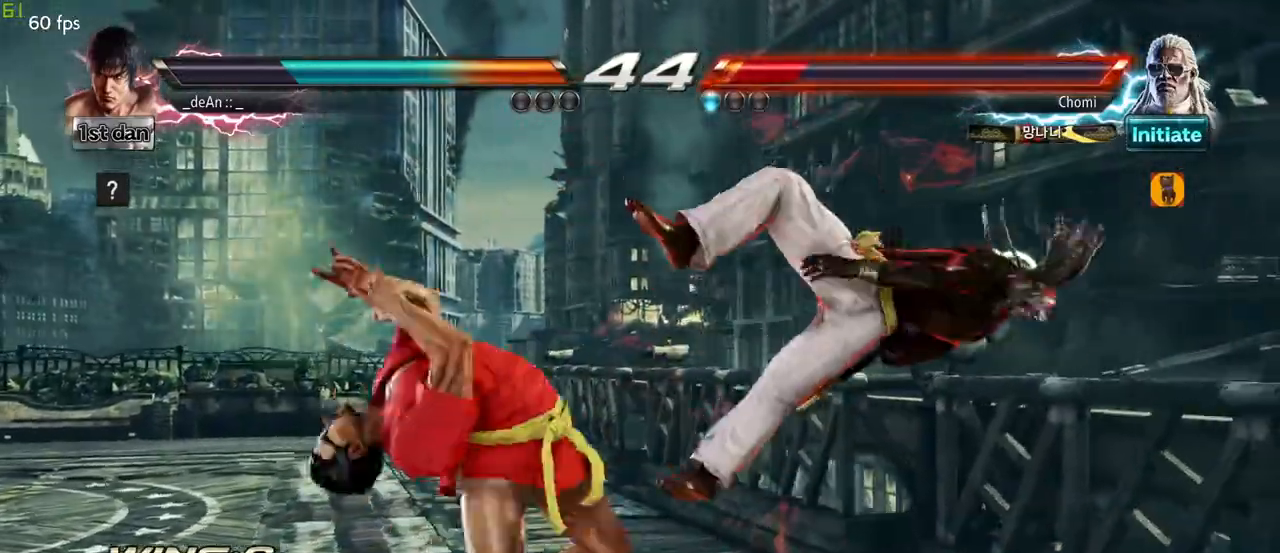
{"dt_ms": 500, "buttons": ["TRIANGLE"], "left_stick": "left", "events": [[367, "TRIANGLE", "down"]]}
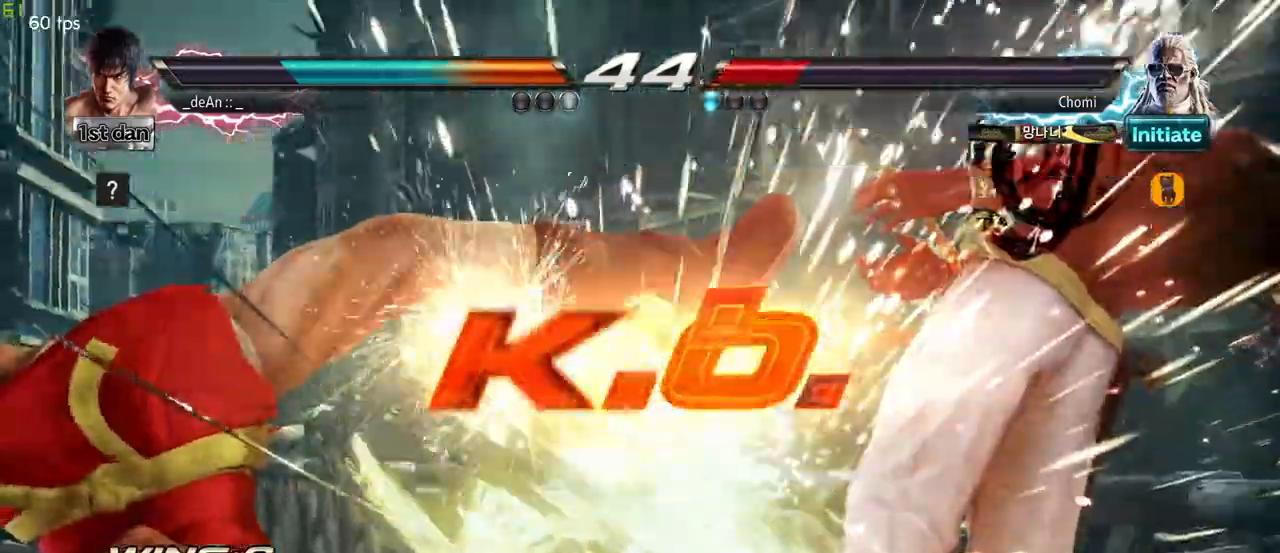
{"dt_ms": 500, "buttons": [], "left_stick": "center", "events": [[50, "TRIANGLE", "up"], [167, "left_stick", "center"]]}
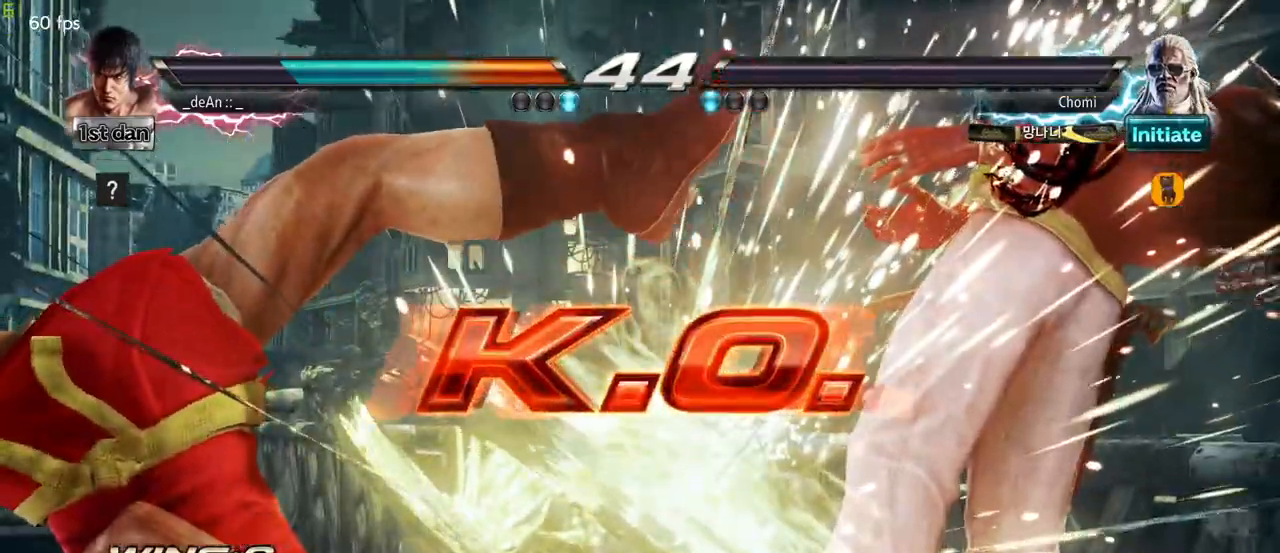
{"dt_ms": 500, "buttons": [], "left_stick": "center", "events": []}
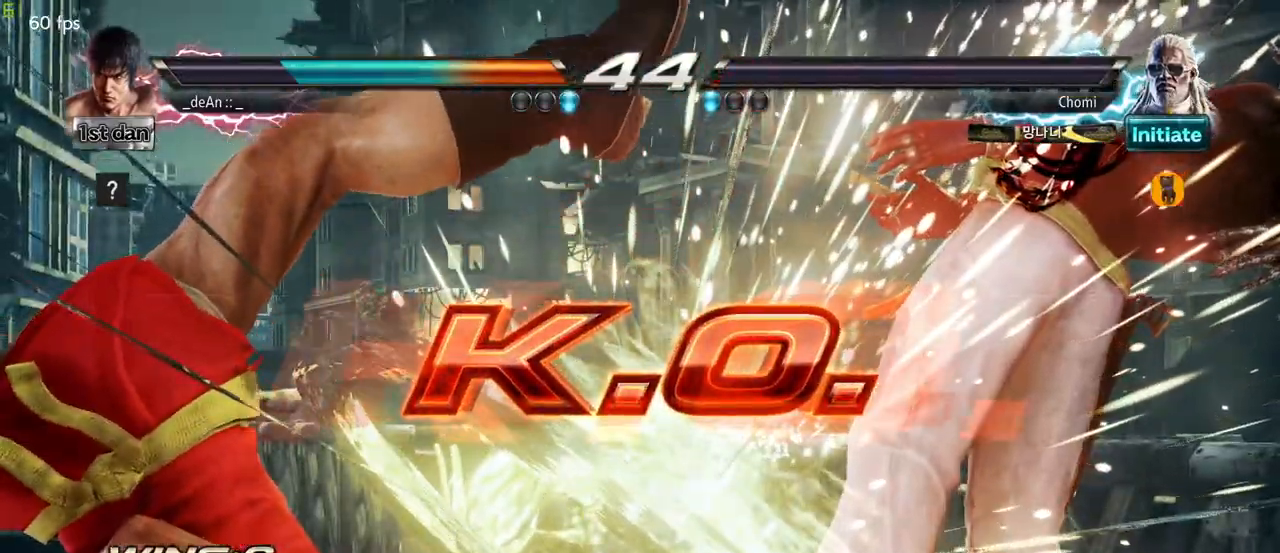
{"dt_ms": 500, "buttons": [], "left_stick": "center", "events": []}
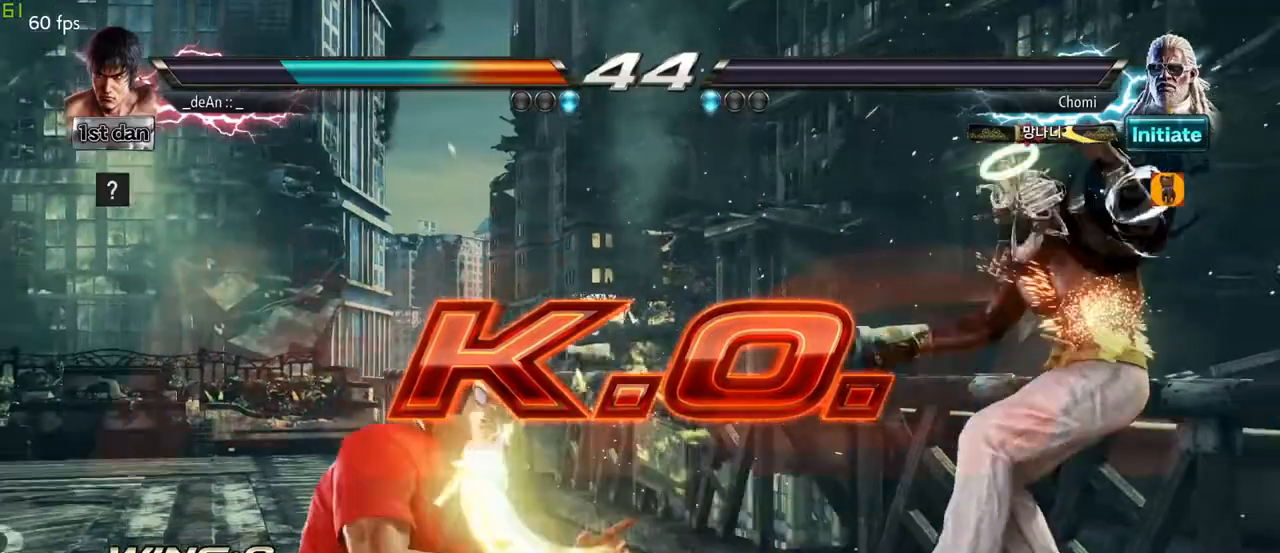
{"dt_ms": 500, "buttons": [], "left_stick": "center"}
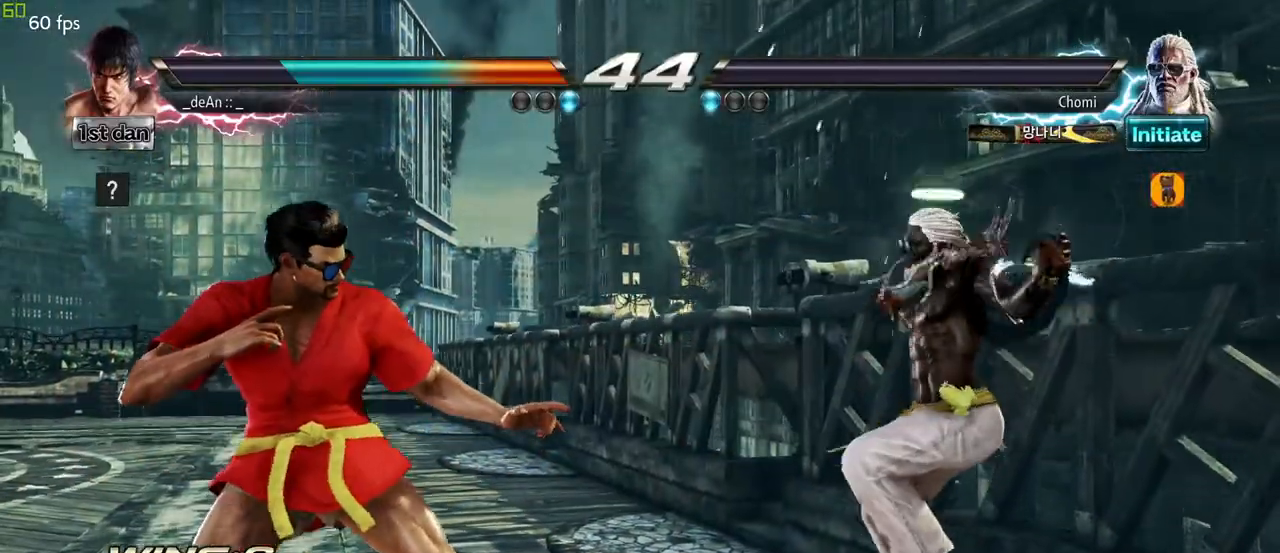
{"dt_ms": 500, "buttons": [], "left_stick": "center"}
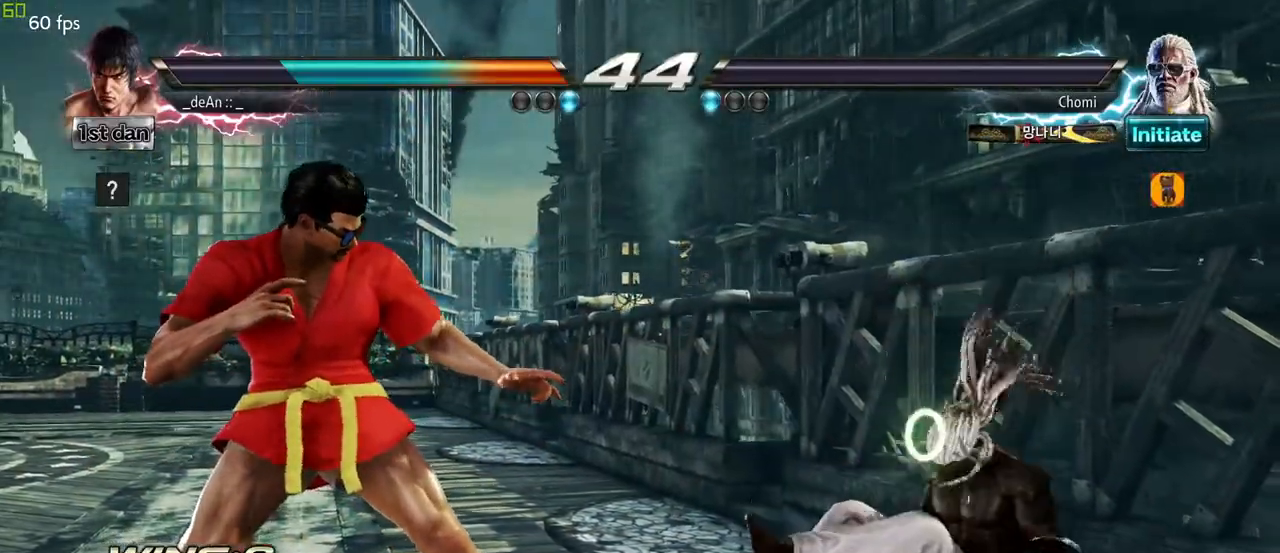
{"dt_ms": 1000, "buttons": [], "left_stick": "center"}
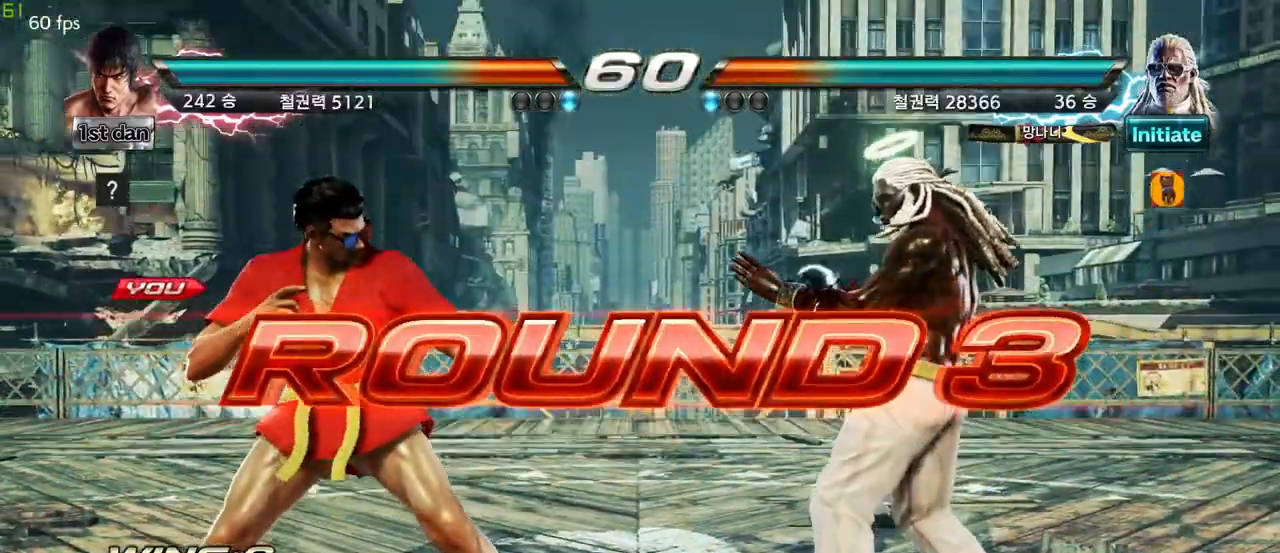
{"dt_ms": 500, "buttons": [], "left_stick": "center", "events": []}
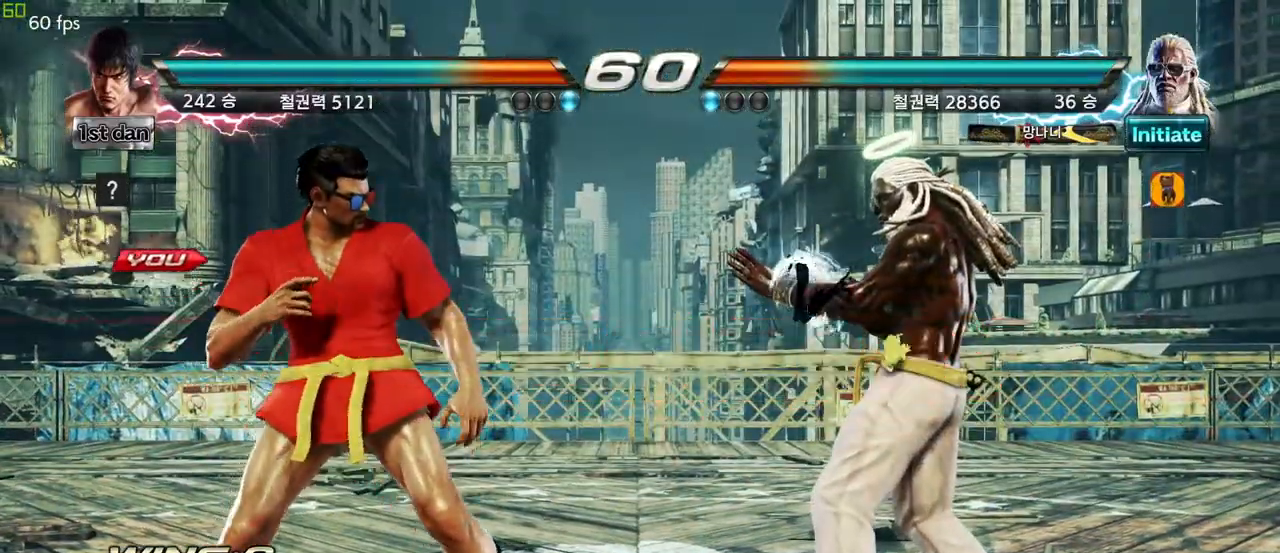
{"dt_ms": 500, "buttons": [], "left_stick": "center", "events": []}
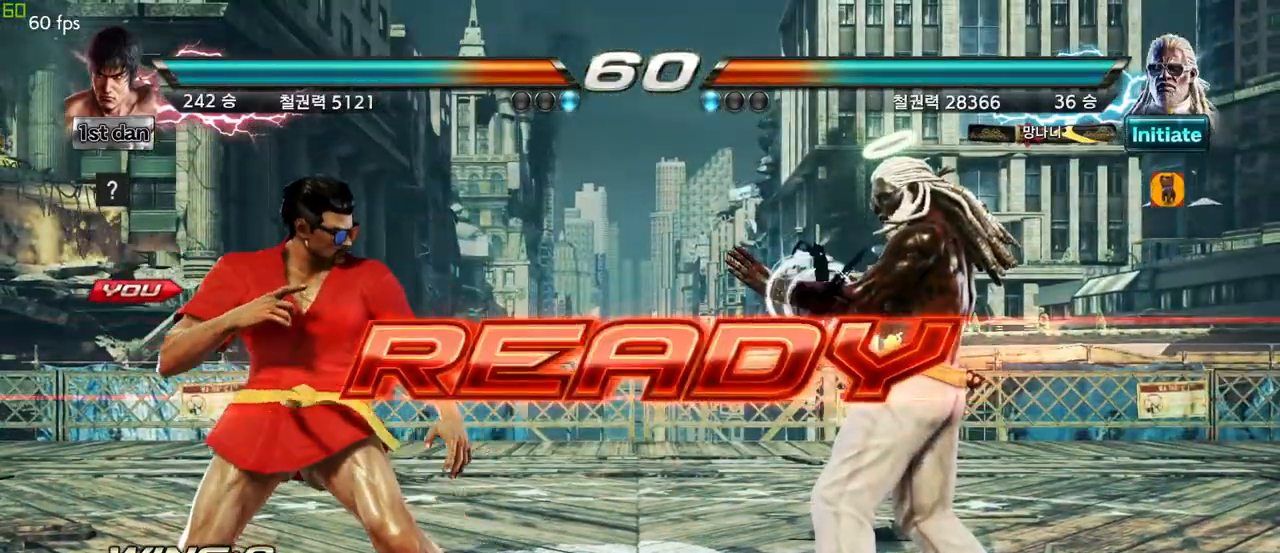
{"dt_ms": 500, "buttons": [], "left_stick": "center", "events": [[217, "left_stick", "left"], [283, "left_stick", "center"], [383, "left_stick", "left"], [500, "left_stick", "center"]]}
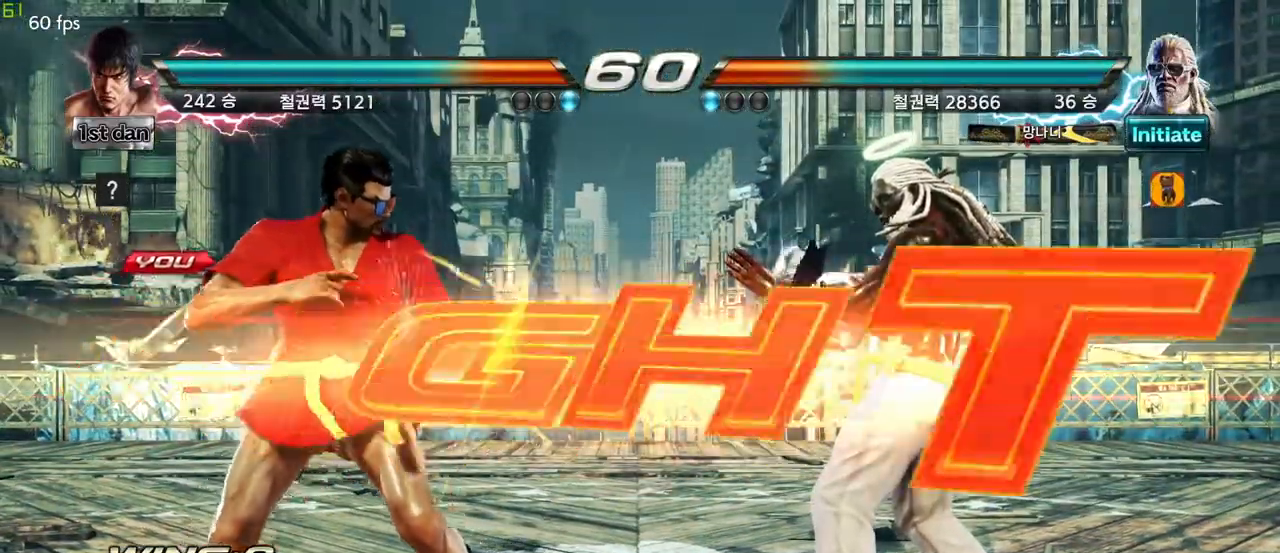
{"dt_ms": 500, "buttons": ["TRIANGLE"], "left_stick": "center", "events": [[500, "TRIANGLE", "down"]]}
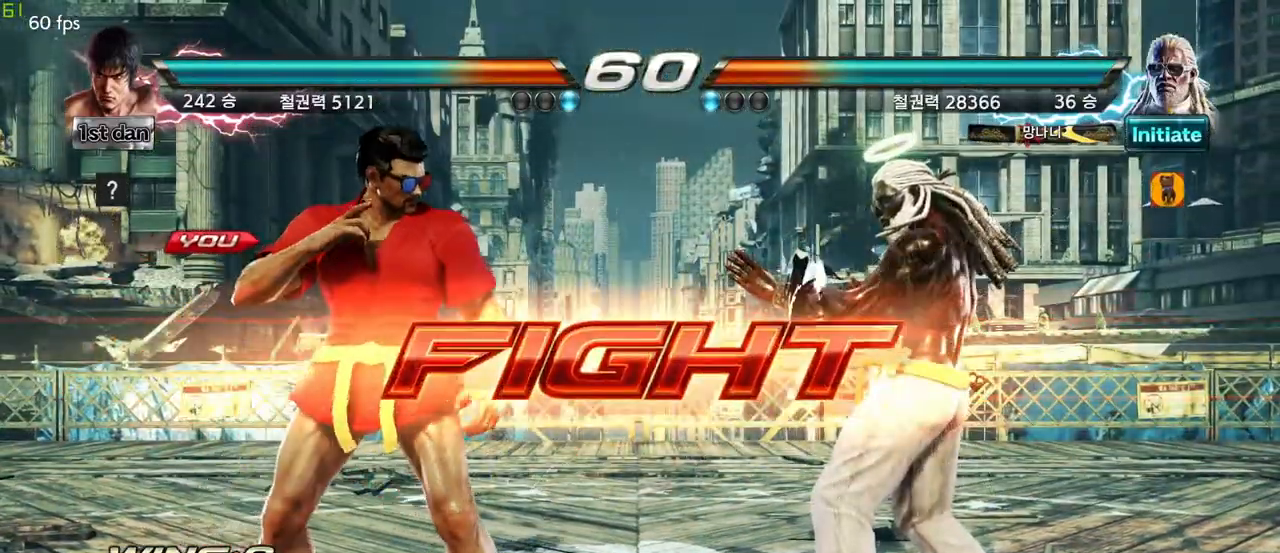
{"dt_ms": 1000, "buttons": [], "left_stick": "center"}
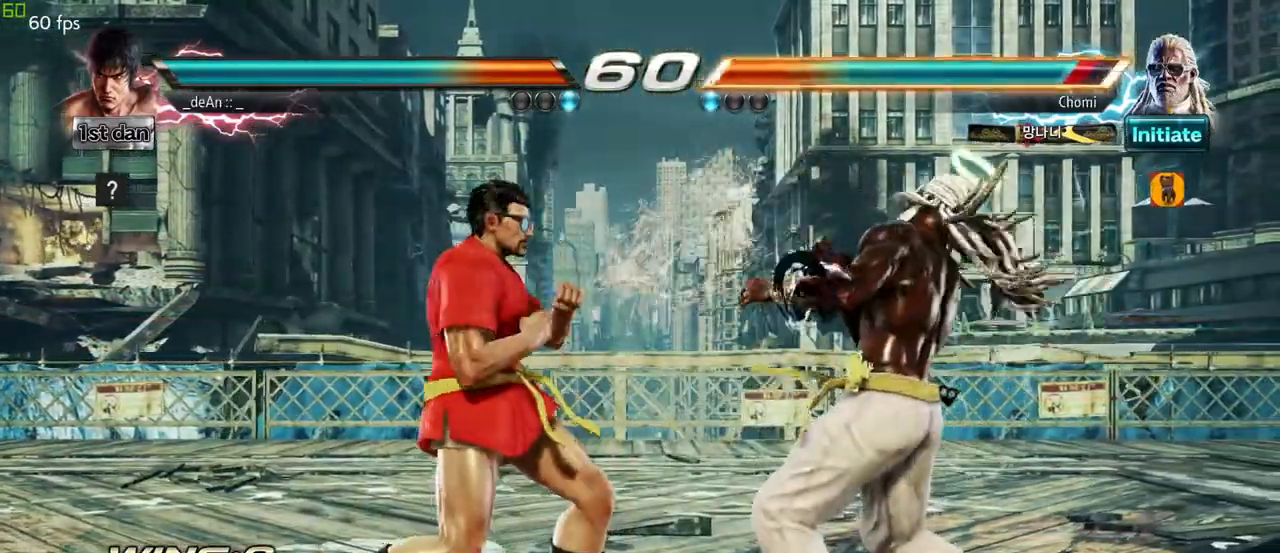
{"dt_ms": 500, "buttons": [], "left_stick": "center", "events": [[50, "CIRCLE", "down"], [50, "CROSS", "down"], [100, "CIRCLE", "up"], [117, "CROSS", "up"]]}
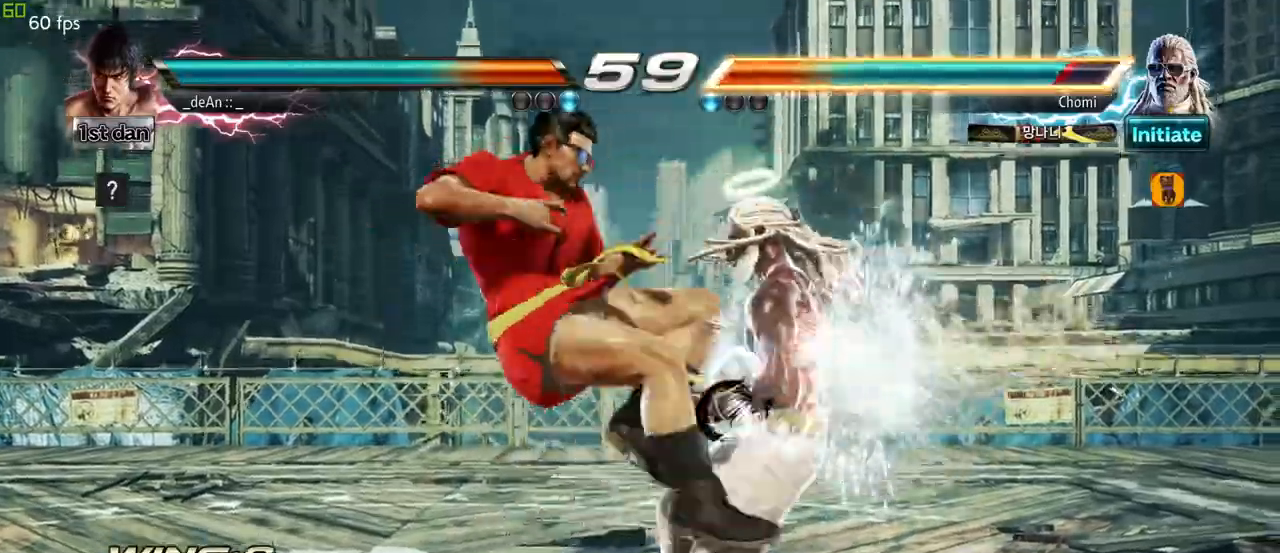
{"dt_ms": 500, "buttons": [], "left_stick": "left", "events": [[200, "left_stick", "left"]]}
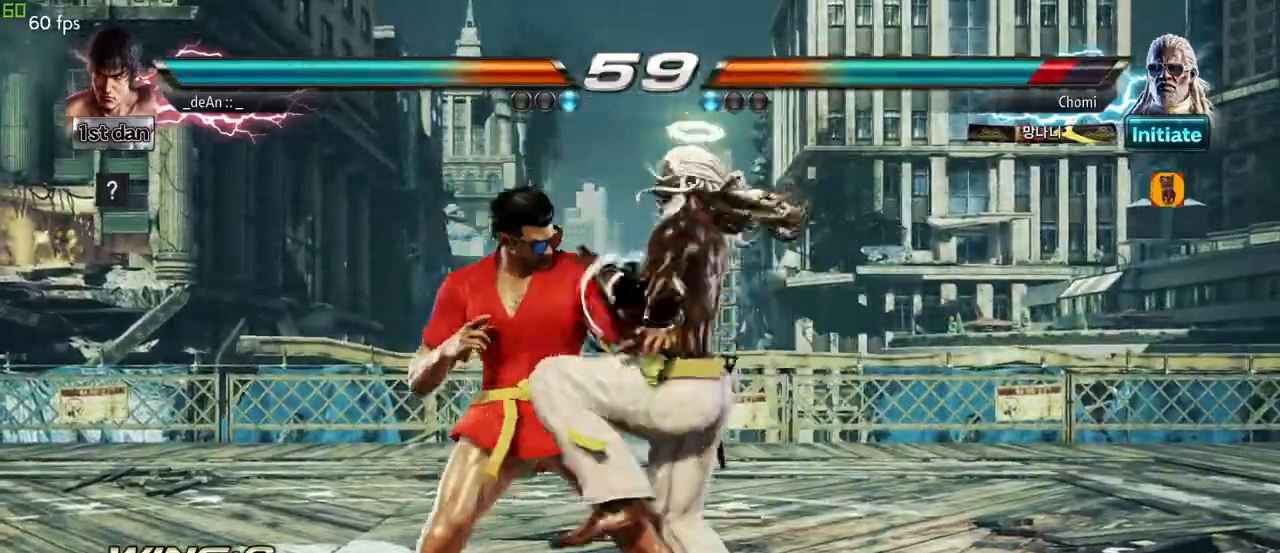
{"dt_ms": 500, "buttons": [], "left_stick": "left", "events": []}
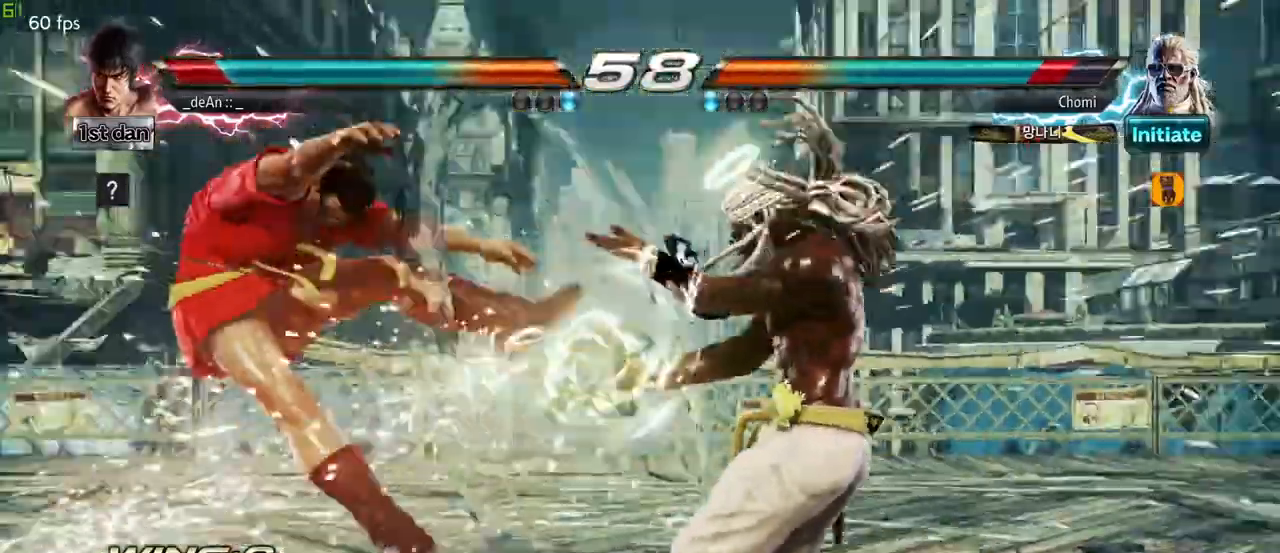
{"dt_ms": 500, "buttons": ["SQUARE"], "left_stick": "left", "events": [[450, "SQUARE", "down"]]}
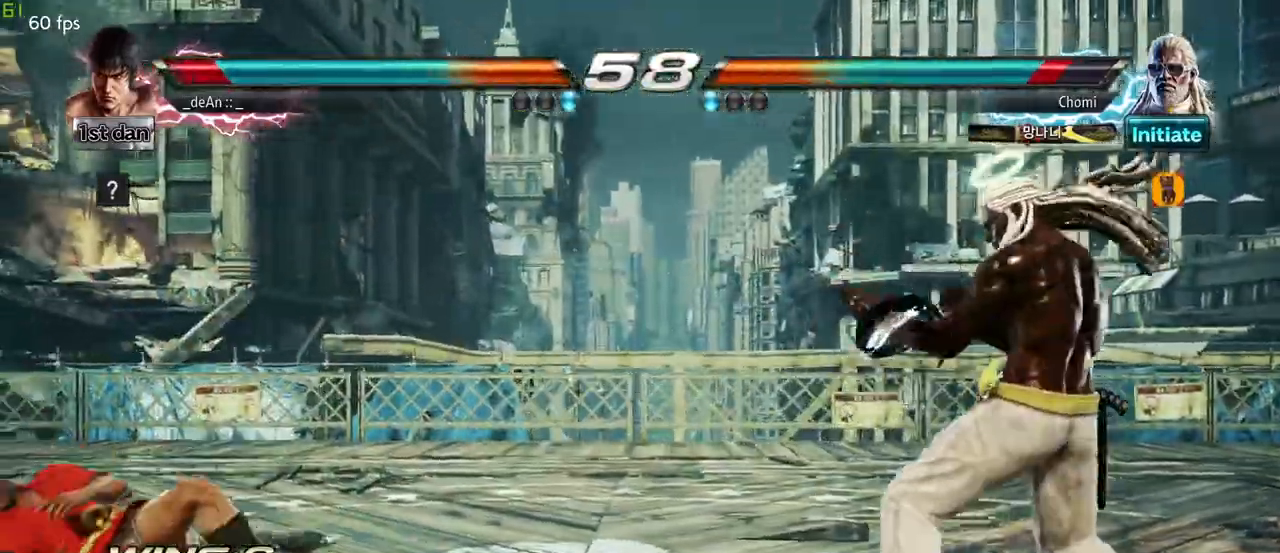
{"dt_ms": 500, "buttons": ["CROSS", "CIRCLE"], "left_stick": "center", "events": [[83, "left_stick", "center"], [100, "SQUARE", "up"], [467, "CIRCLE", "down"], [467, "CROSS", "down"]]}
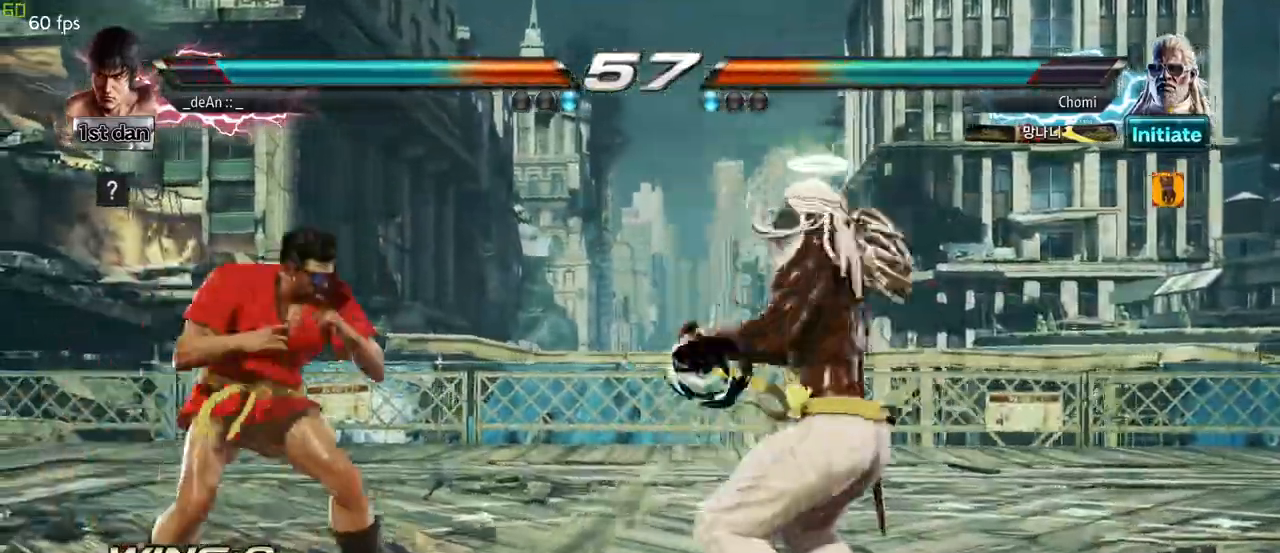
{"dt_ms": 500, "buttons": [], "left_stick": "center", "events": [[17, "CIRCLE", "up"], [17, "CROSS", "up"]]}
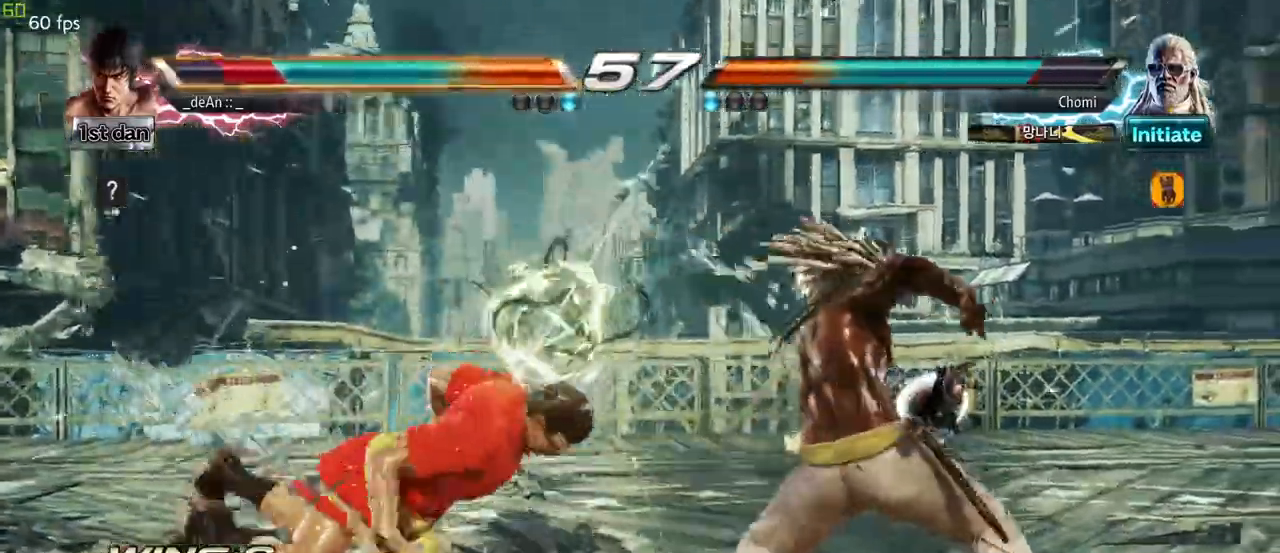
{"dt_ms": 500, "buttons": [], "left_stick": "center", "events": [[67, "left_stick", "left"], [250, "left_stick", "center"]]}
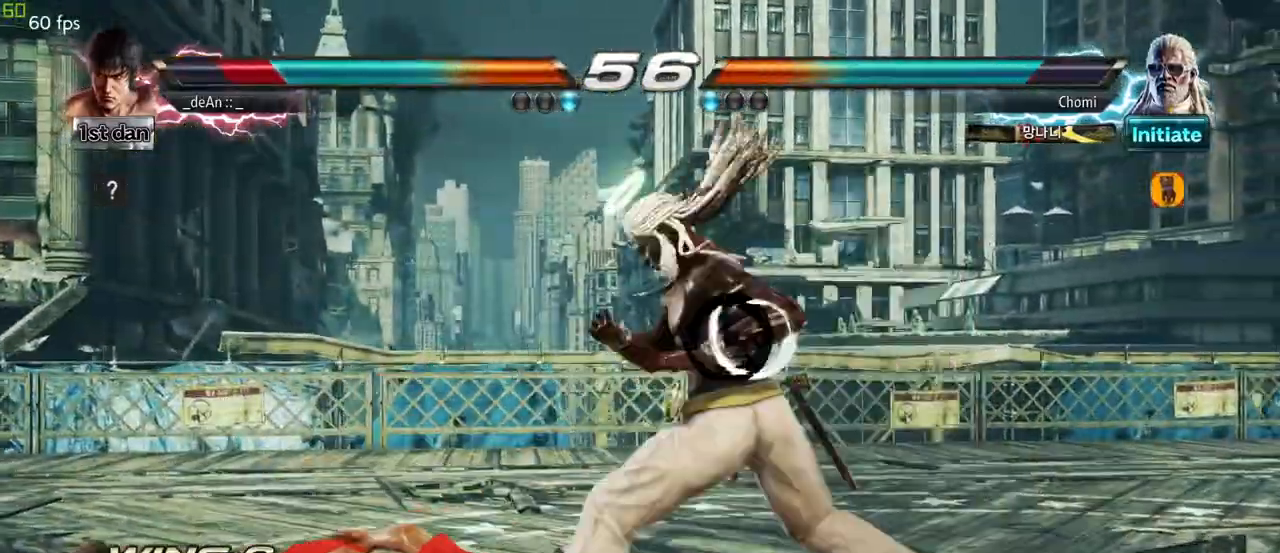
{"dt_ms": 1000, "buttons": [], "left_stick": "left", "events": [[717, "left_stick", "left"], [817, "SQUARE", "down"], [967, "SQUARE", "up"]]}